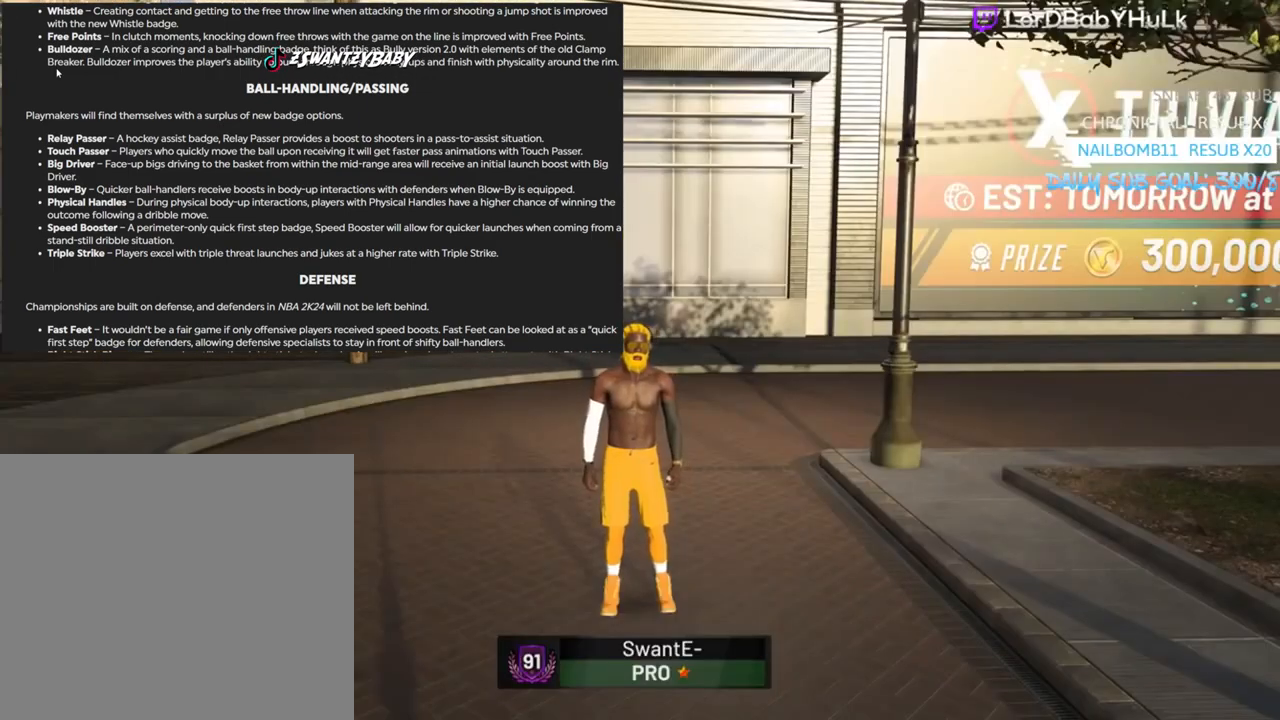
Gameplay with a controller (PlayStation layout); each line is a JSON object with the inputs held at the frame after it. "events" lists button and stick changes between this image and that frame as [ms after this image, input, new state], when the widget could be followed in between.
{"buttons": ["L2"], "left_stick": "center", "right_stick": "center", "events": []}
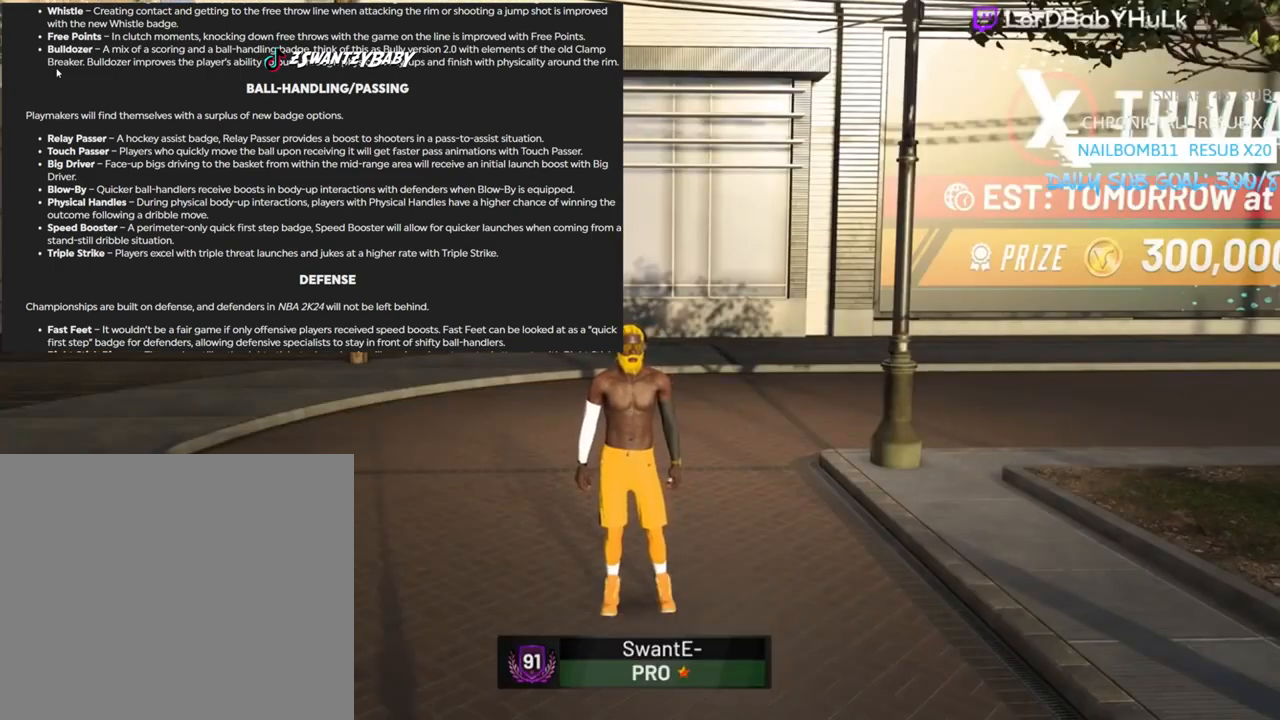
{"buttons": ["L2"], "left_stick": "center", "right_stick": "center", "events": []}
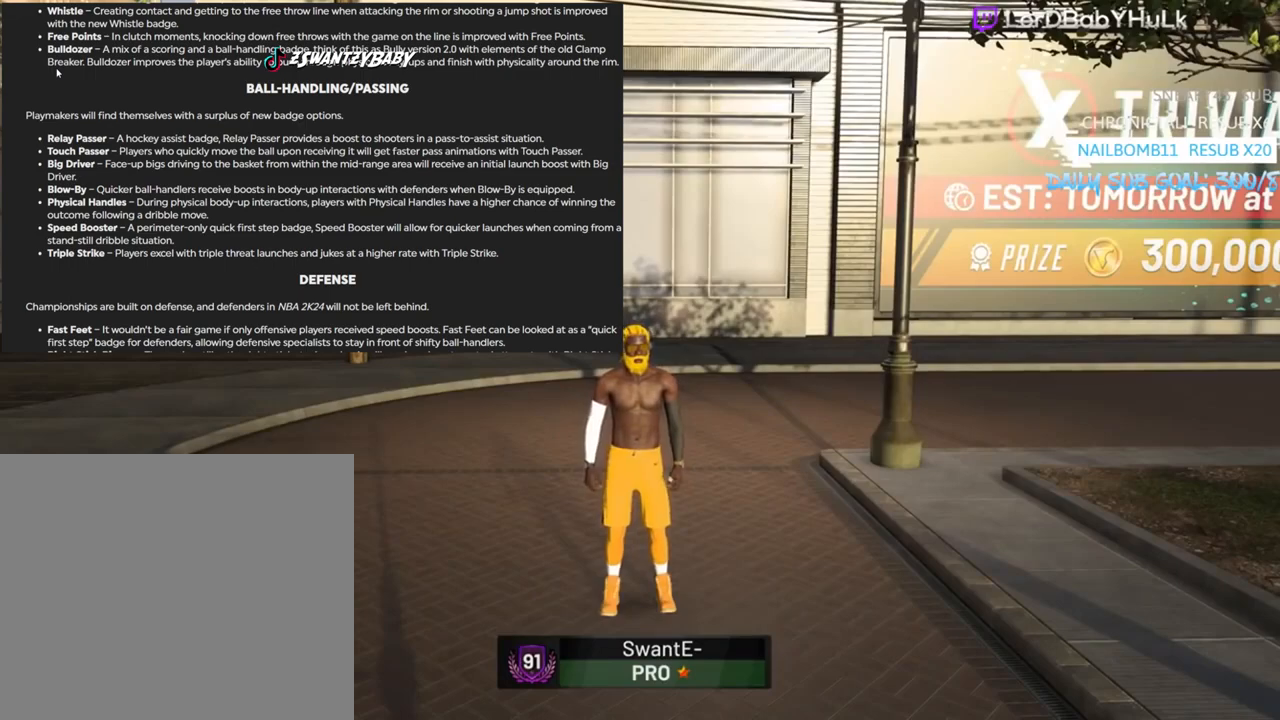
{"buttons": ["L2"], "left_stick": "center", "right_stick": "center", "events": []}
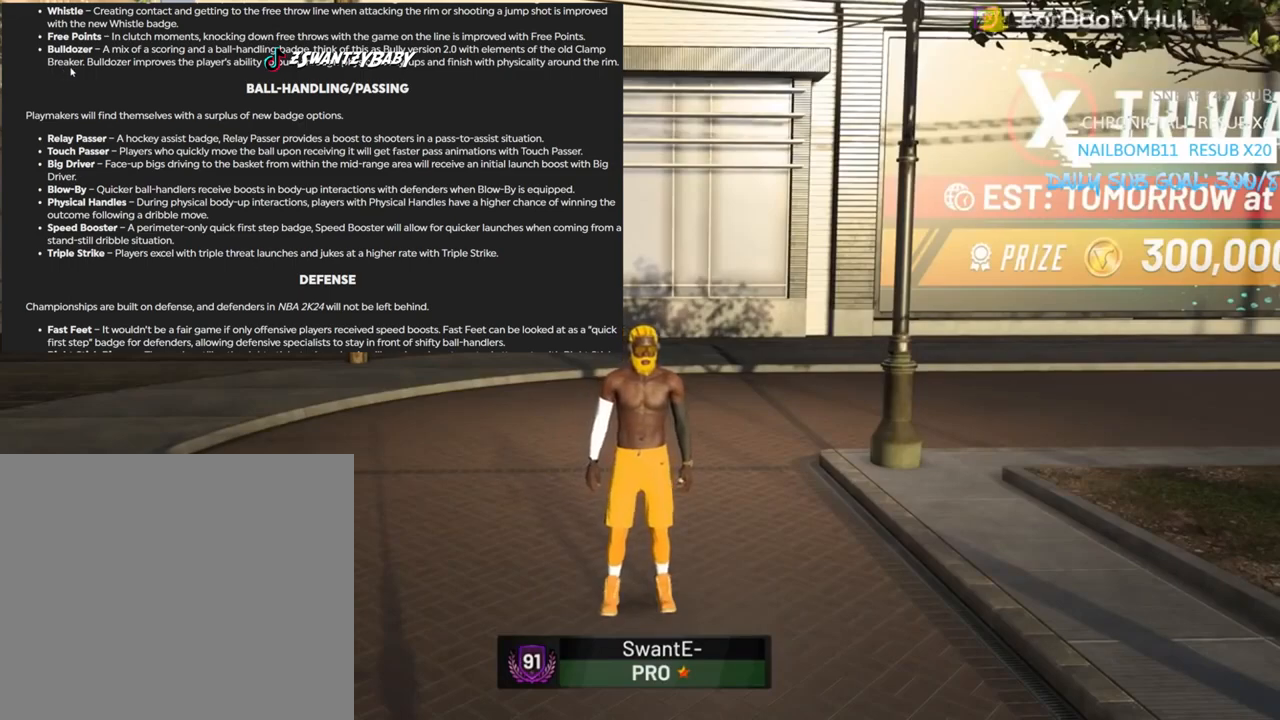
{"buttons": ["L2"], "left_stick": "center", "right_stick": "center", "events": []}
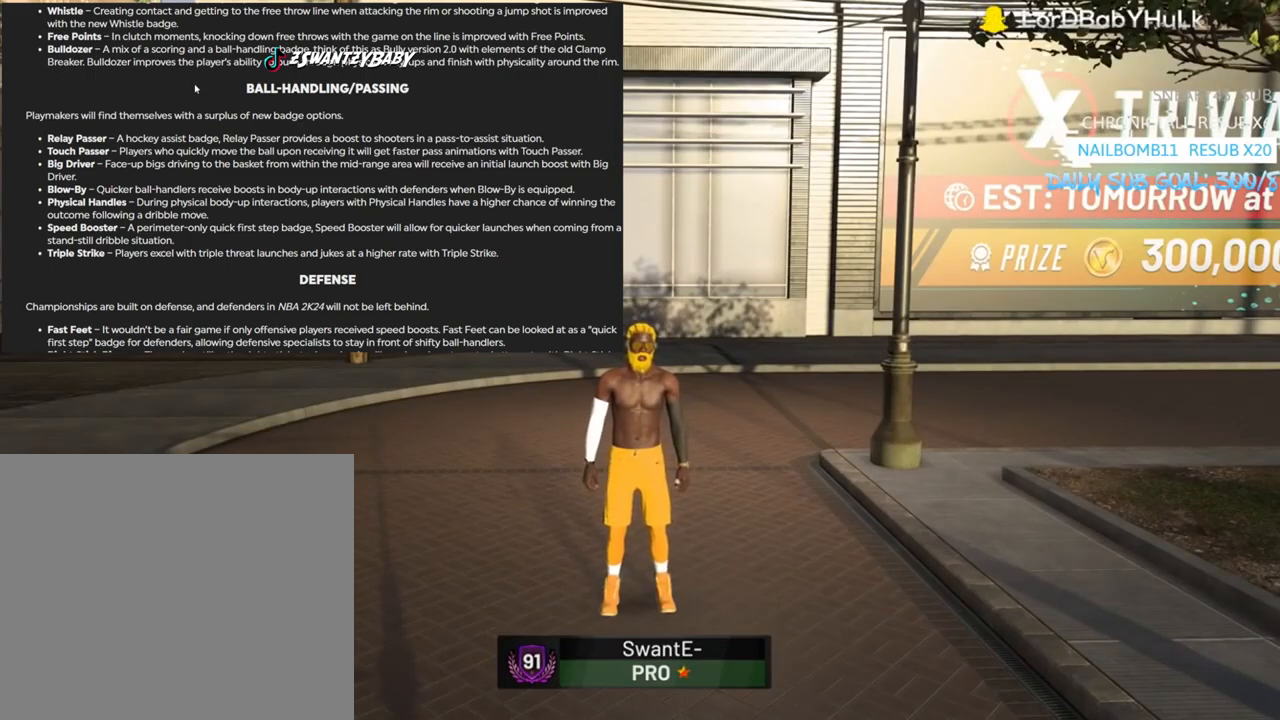
{"buttons": ["L2"], "left_stick": "center", "right_stick": "center", "events": []}
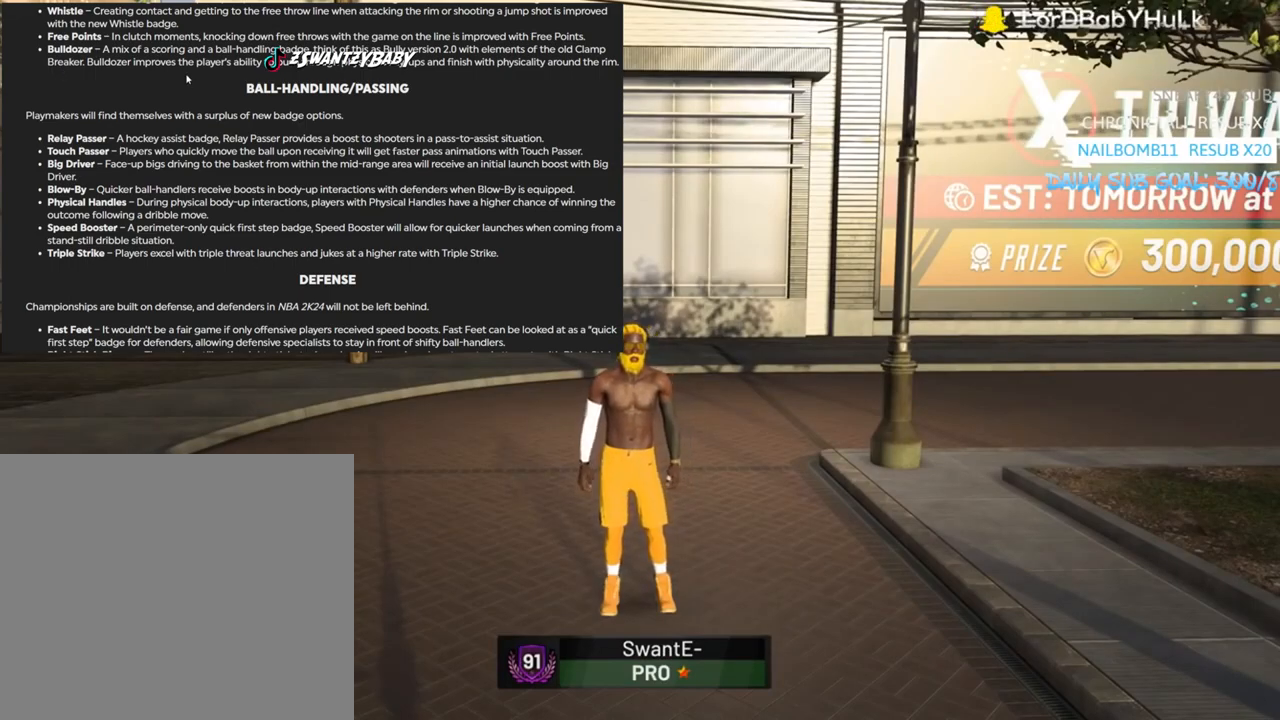
{"buttons": ["L2"], "left_stick": "center", "right_stick": "center", "events": []}
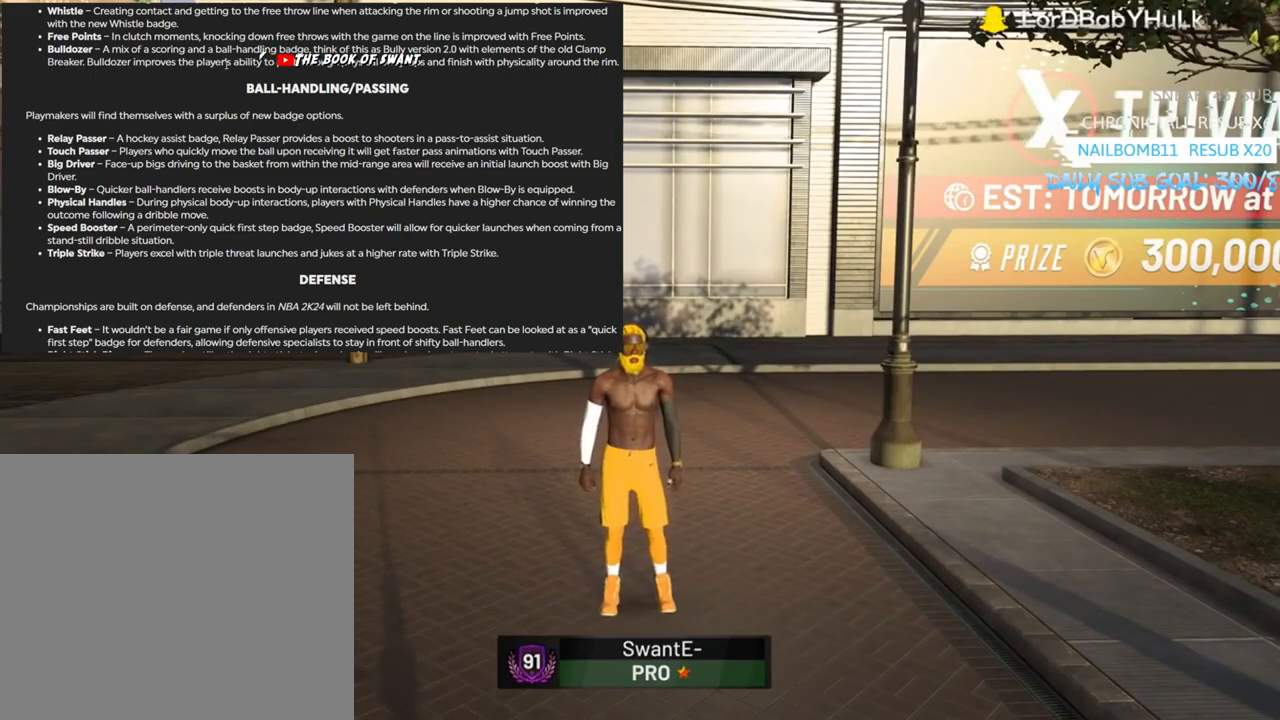
{"buttons": ["L2"], "left_stick": "center", "right_stick": "center", "events": [[267, "DPAD_DOWN", "down"], [500, "DPAD_DOWN", "up"]]}
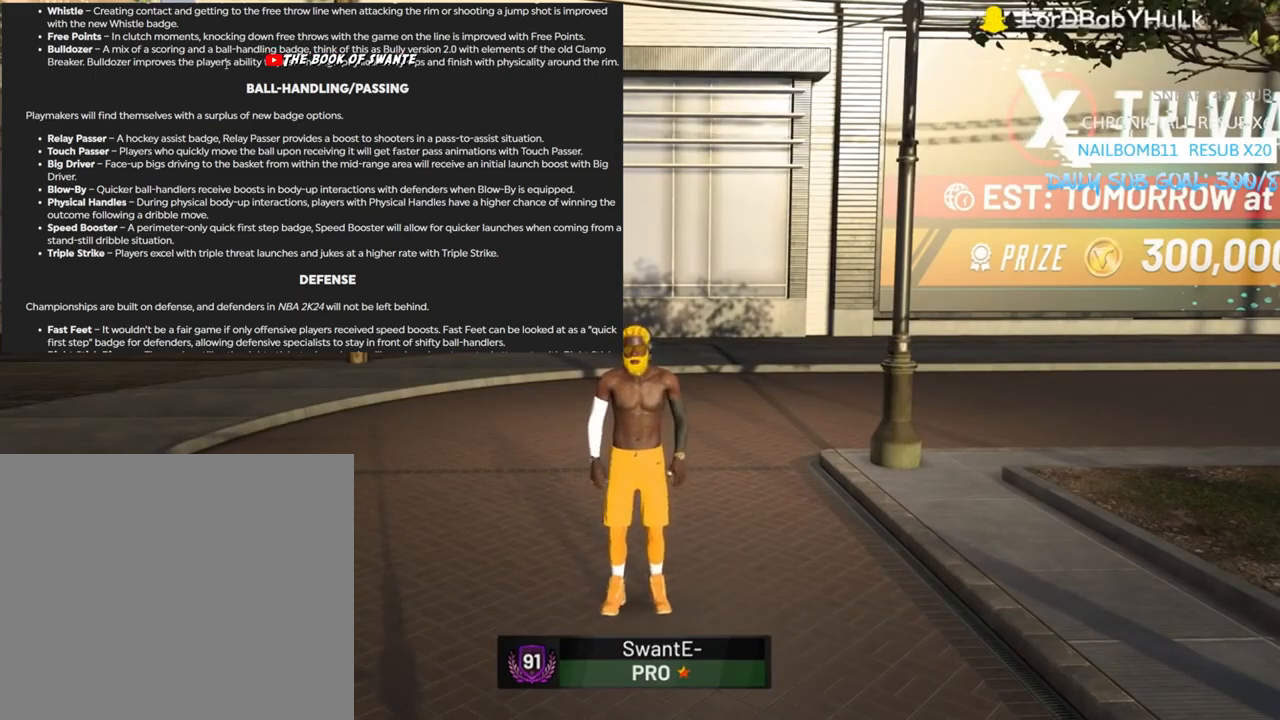
{"buttons": ["L2"], "left_stick": "center", "right_stick": "center", "events": []}
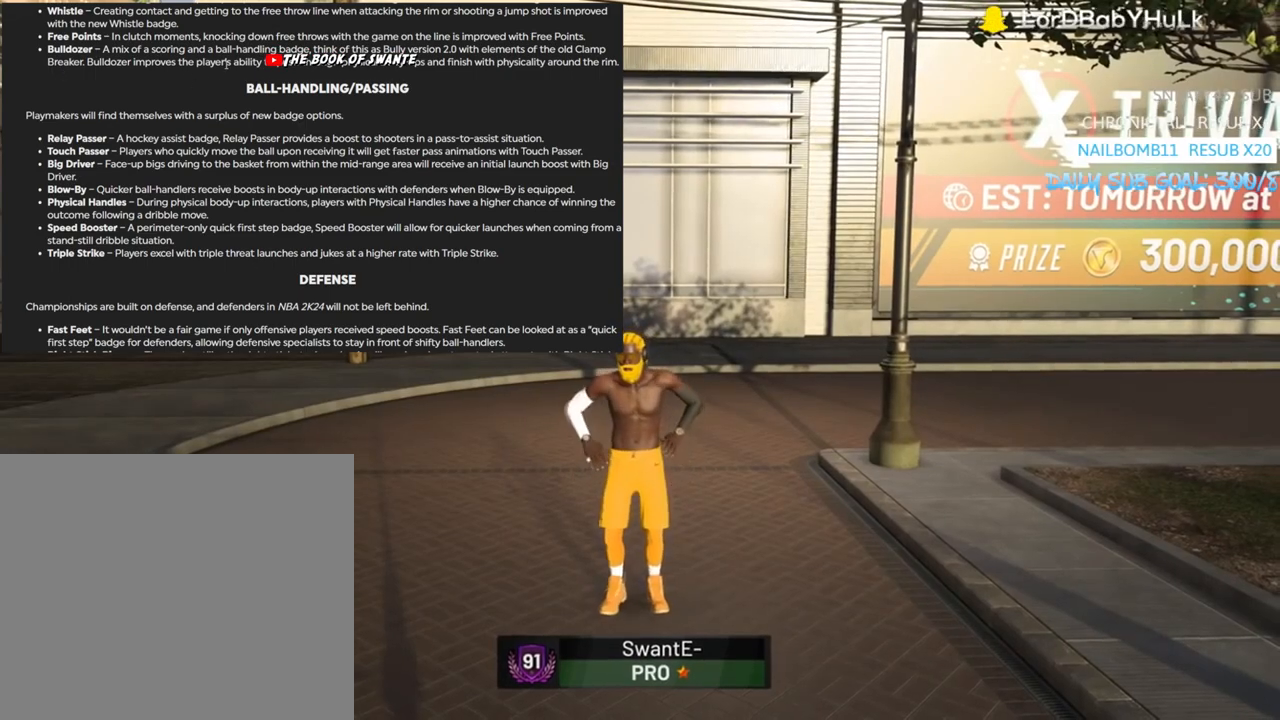
{"buttons": ["L2"], "left_stick": "center", "right_stick": "right", "events": [[433, "right_stick", "right"]]}
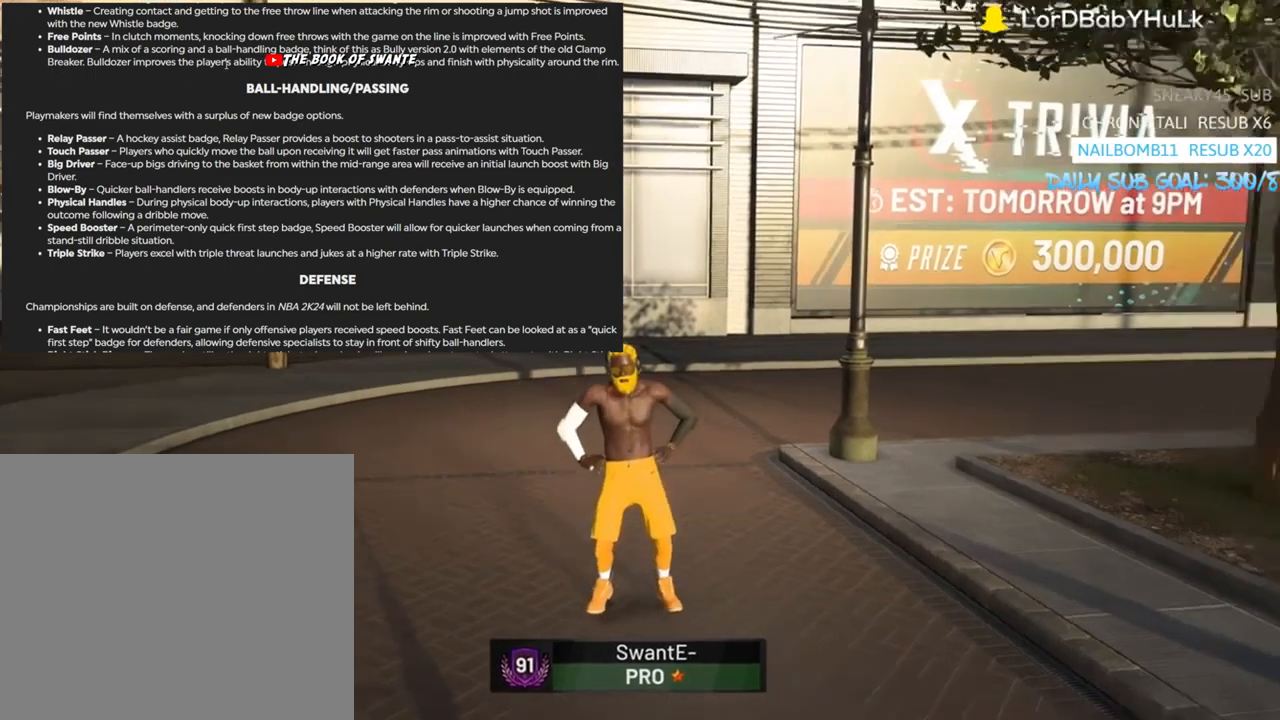
{"buttons": ["L2"], "left_stick": "center", "right_stick": "right", "events": []}
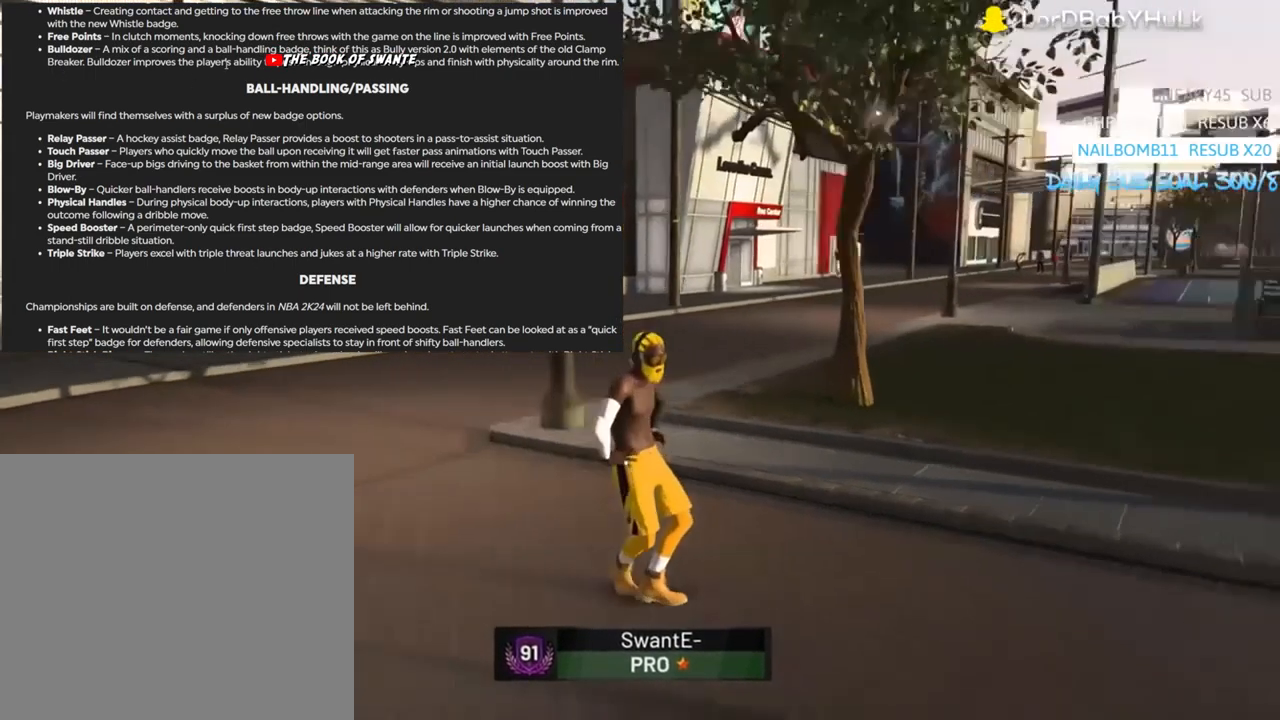
{"buttons": ["L2"], "left_stick": "center", "right_stick": "down-left", "events": [[200, "right_stick", "center"], [400, "right_stick", "down-left"]]}
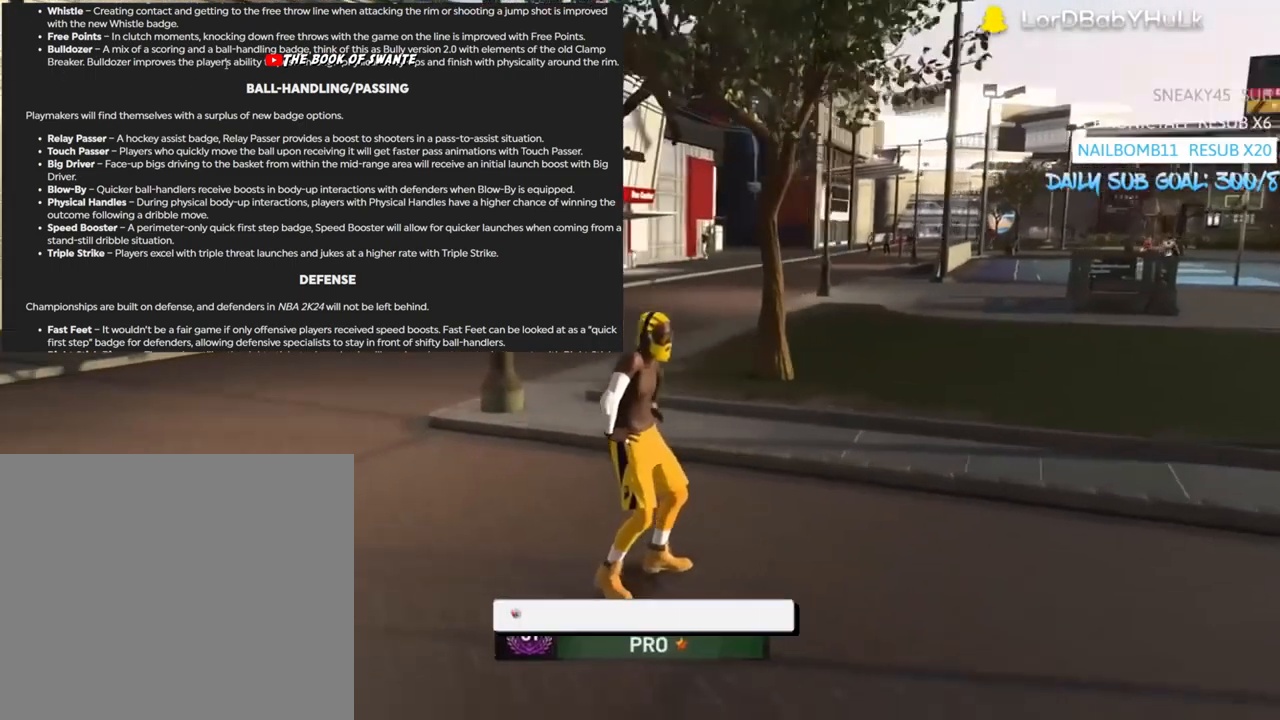
{"buttons": ["L2"], "left_stick": "center", "right_stick": "down-left", "events": []}
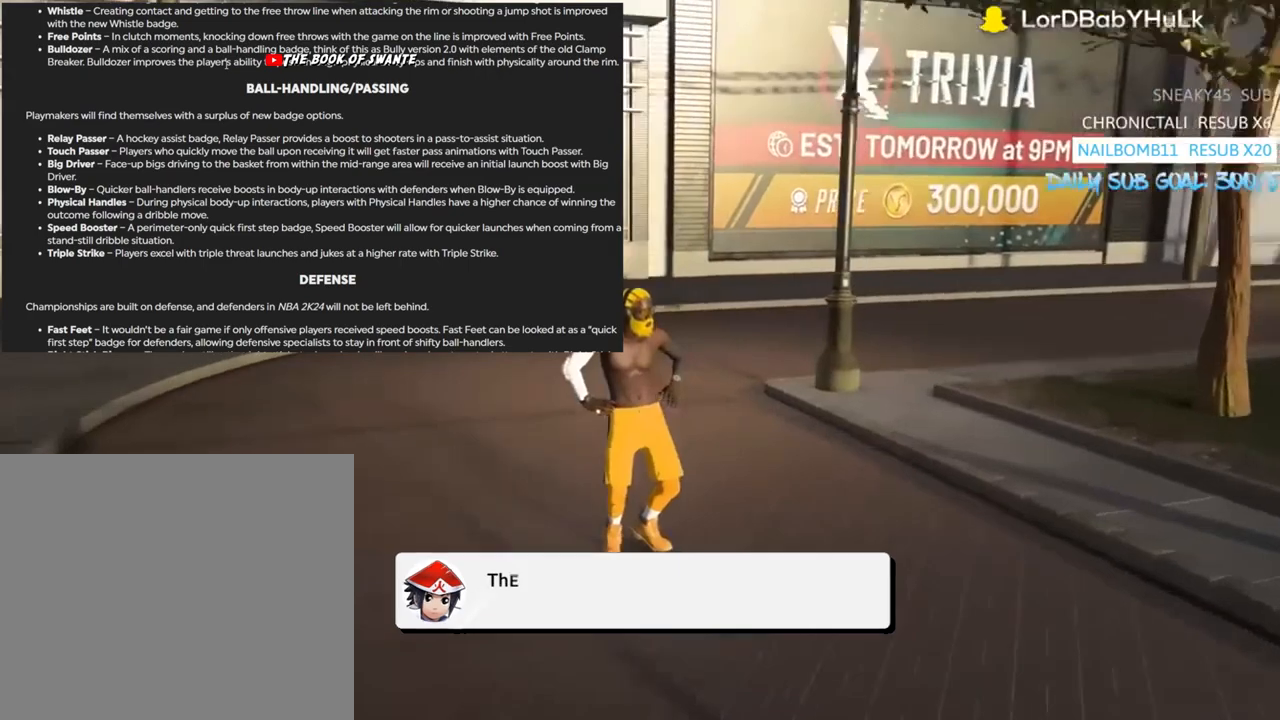
{"buttons": ["L2"], "left_stick": "center", "right_stick": "down-left", "events": []}
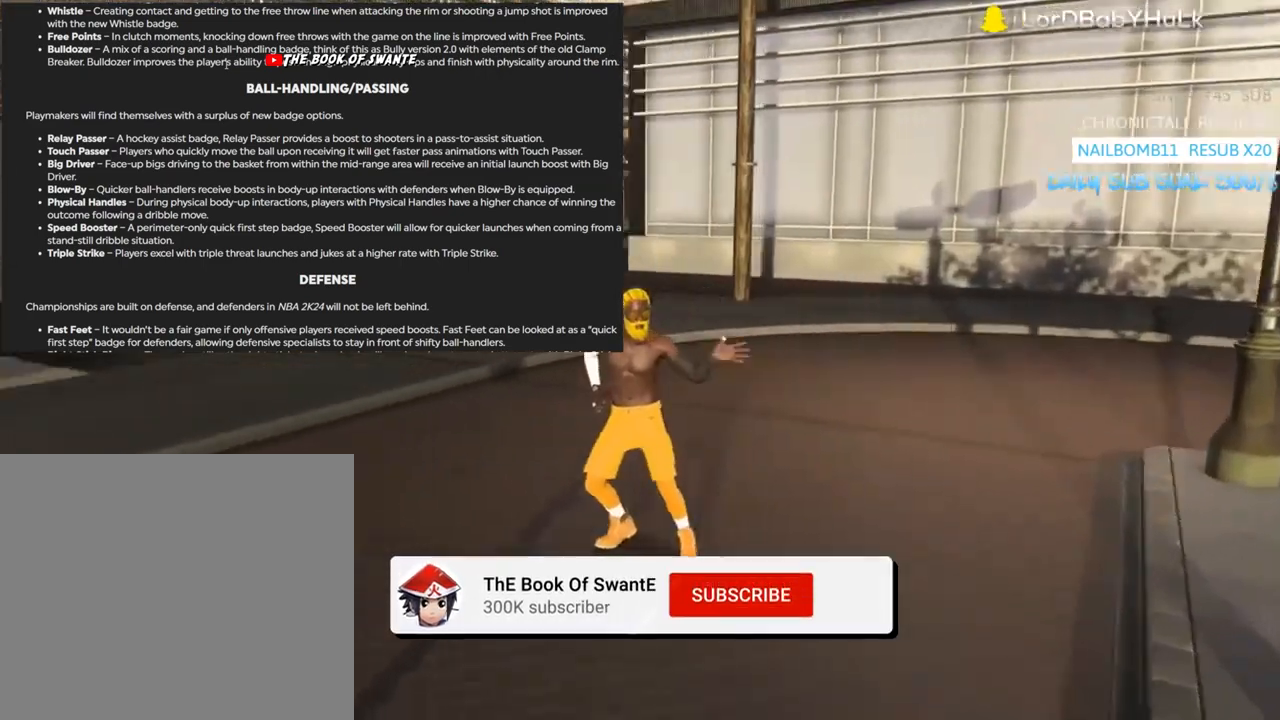
{"buttons": ["L2"], "left_stick": "center", "right_stick": "center", "events": [[333, "right_stick", "center"]]}
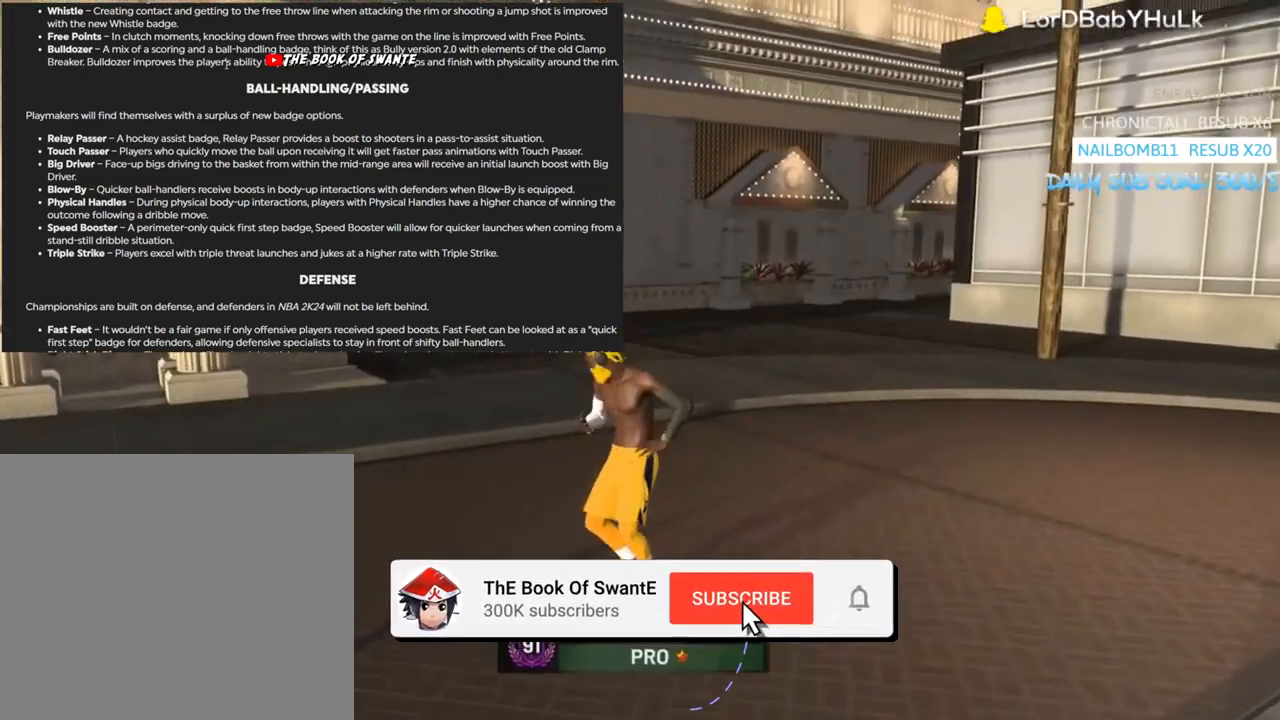
{"buttons": ["L2"], "left_stick": "center", "right_stick": "right", "events": [[233, "right_stick", "right"]]}
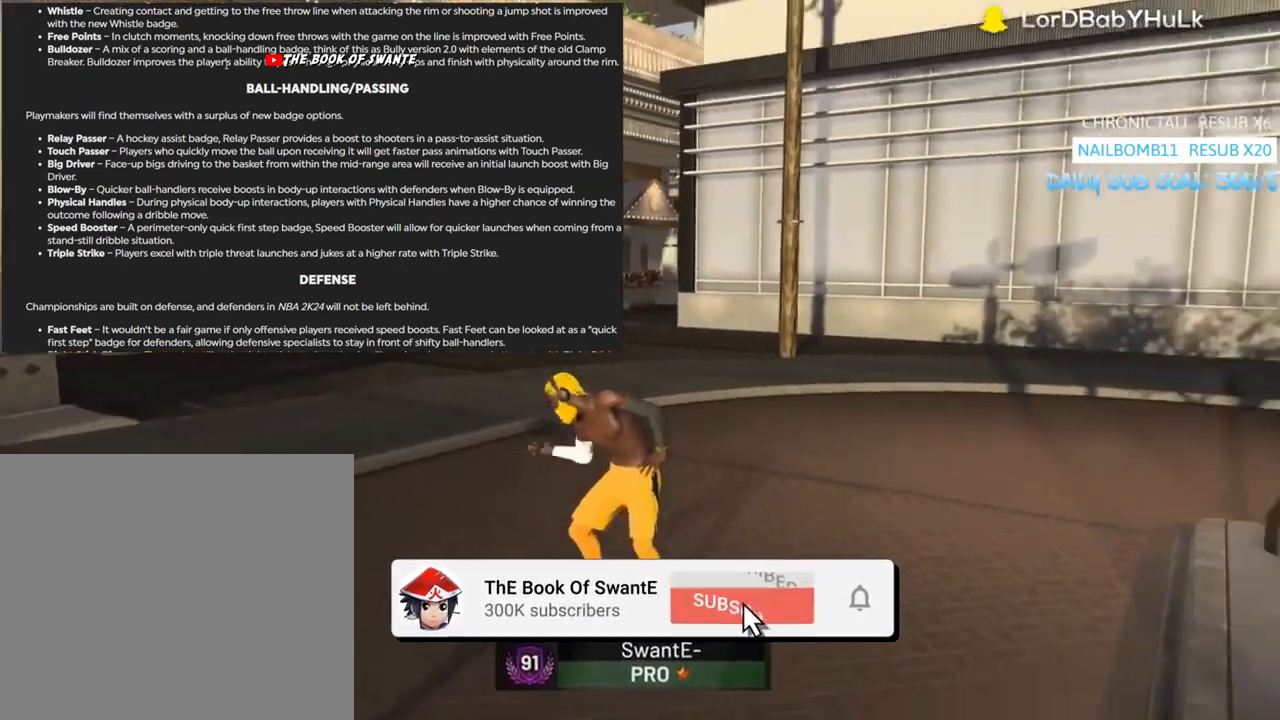
{"buttons": ["L2"], "left_stick": "center", "right_stick": "right", "events": []}
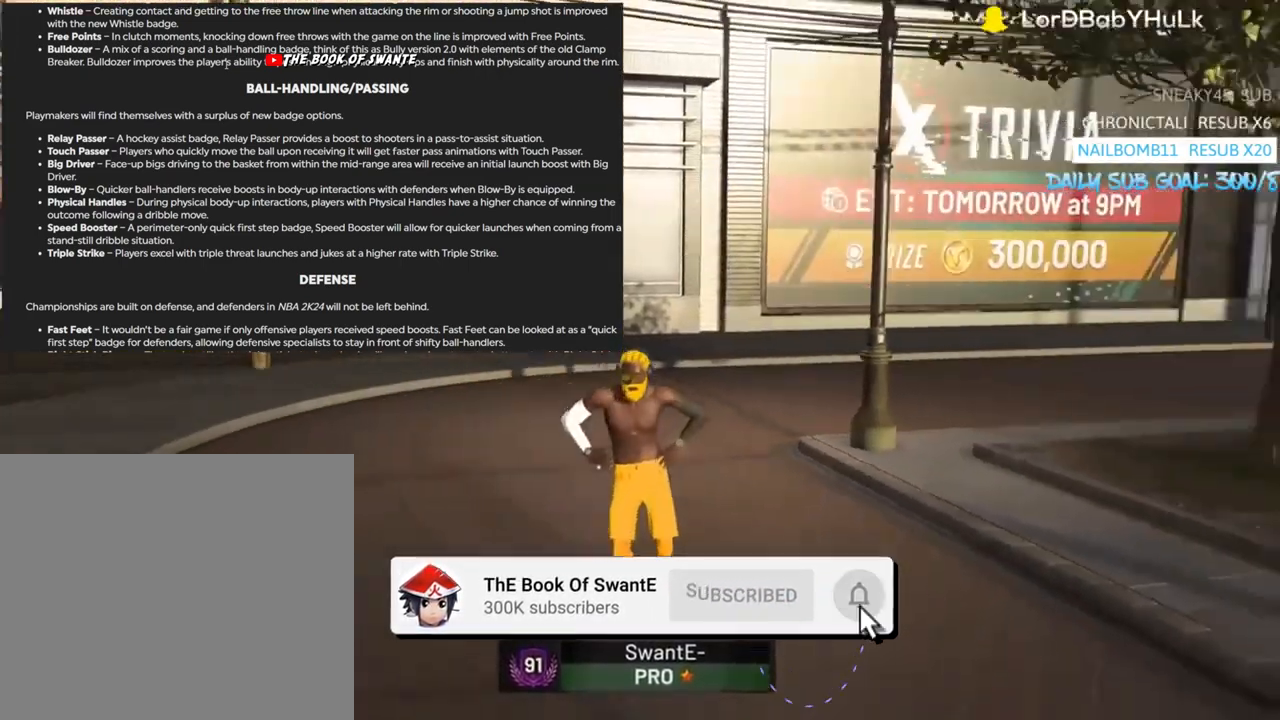
{"buttons": ["L2"], "left_stick": "center", "right_stick": "center", "events": [[333, "right_stick", "center"]]}
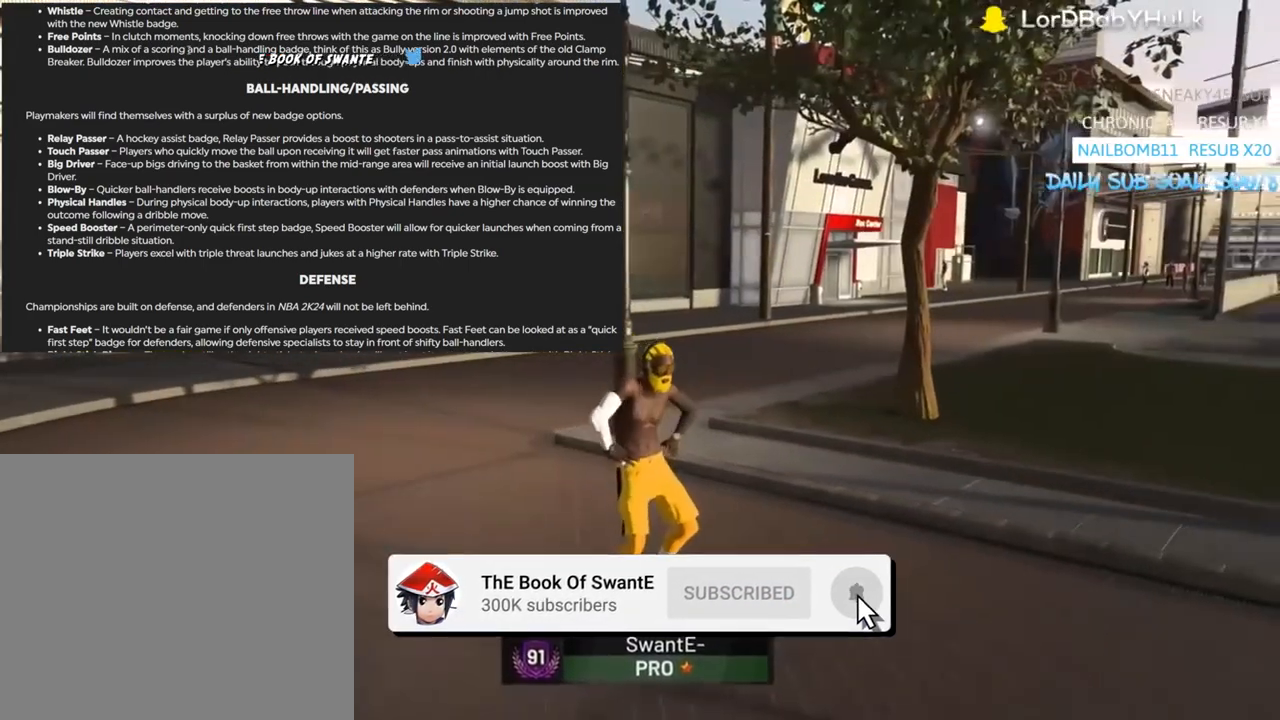
{"buttons": [], "left_stick": "center", "right_stick": "center", "events": [[33, "right_stick", "right"], [233, "L2", "up"], [233, "right_stick", "center"]]}
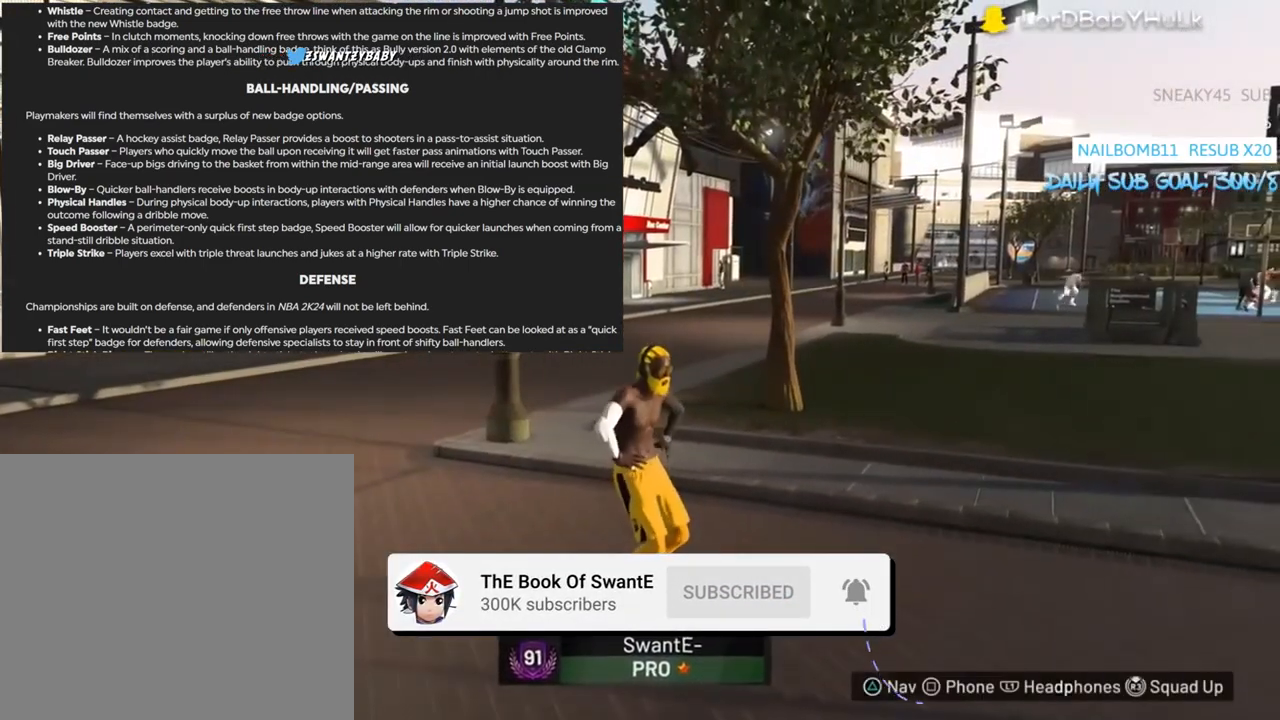
{"buttons": [], "left_stick": "center", "right_stick": "center", "events": []}
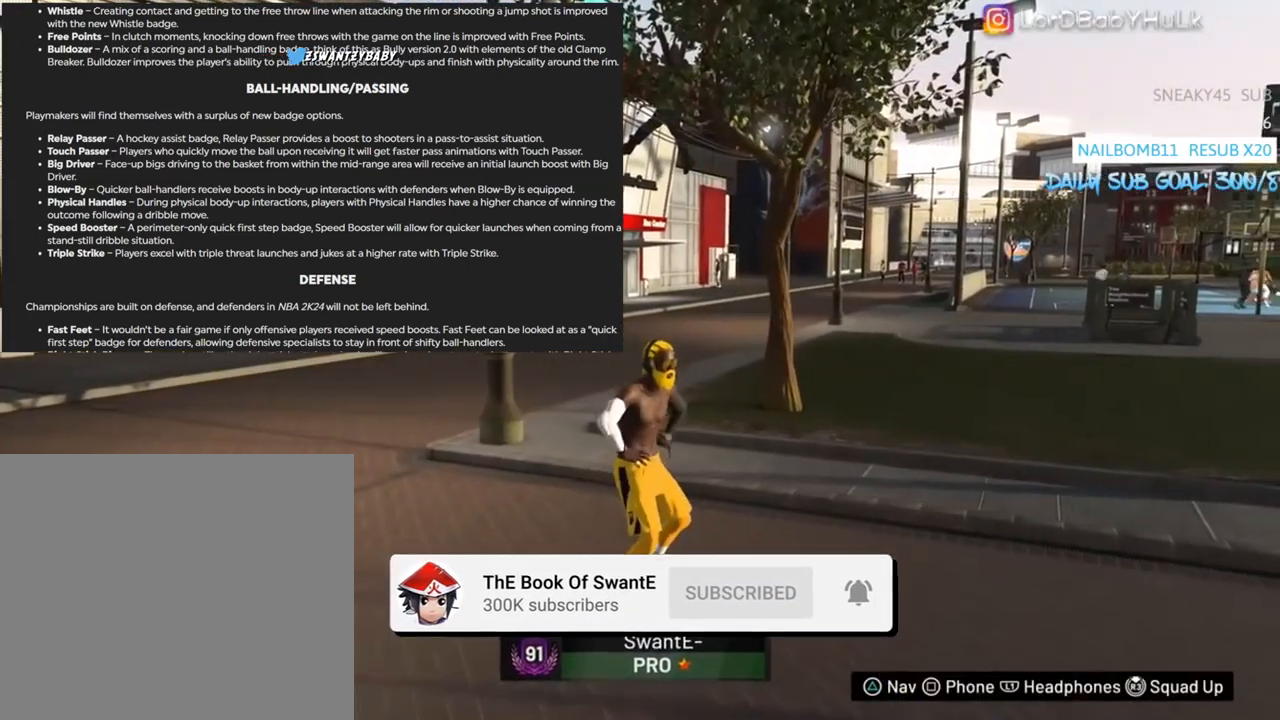
{"buttons": [], "left_stick": "center", "right_stick": "center", "events": []}
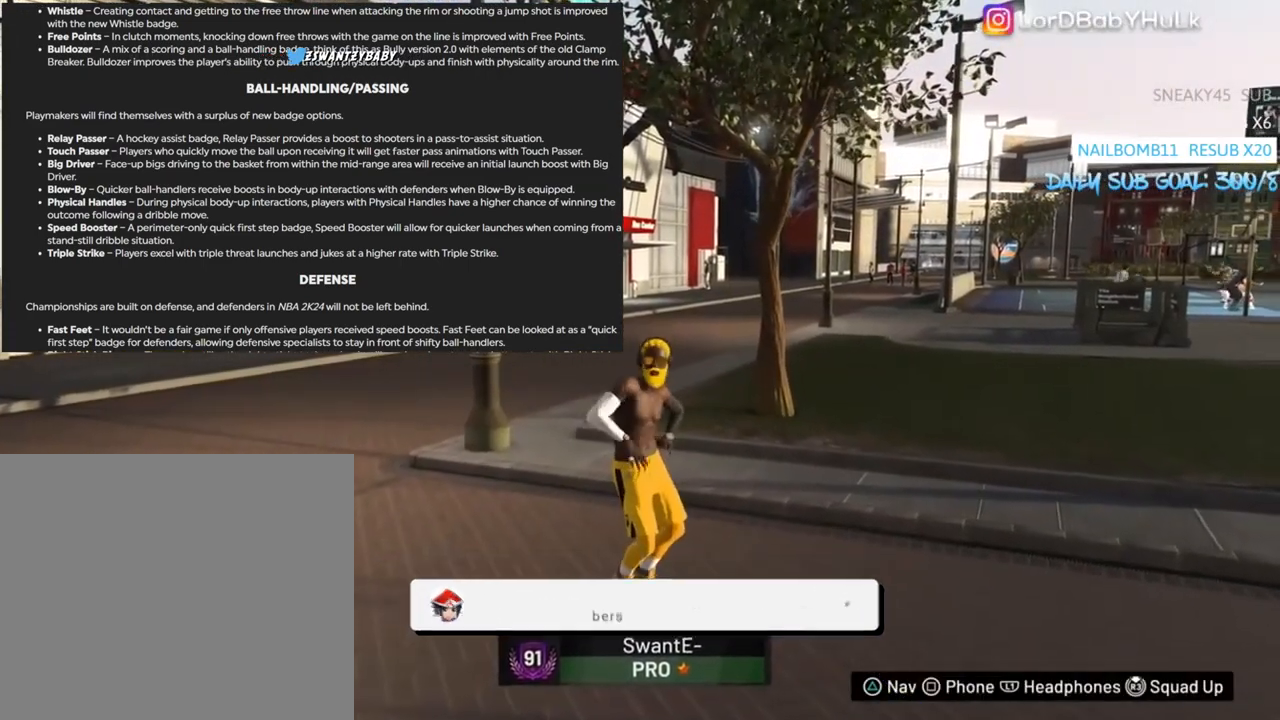
{"buttons": [], "left_stick": "center", "right_stick": "center", "events": []}
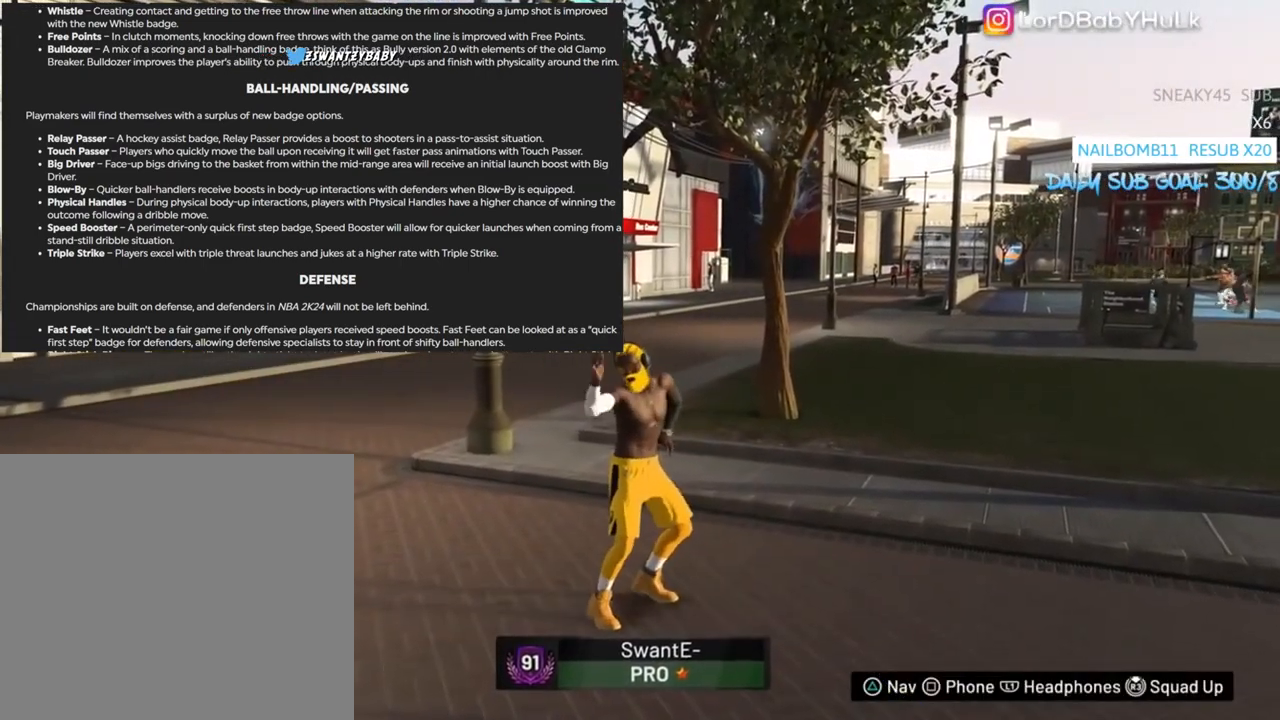
{"buttons": [], "left_stick": "center", "right_stick": "center", "events": []}
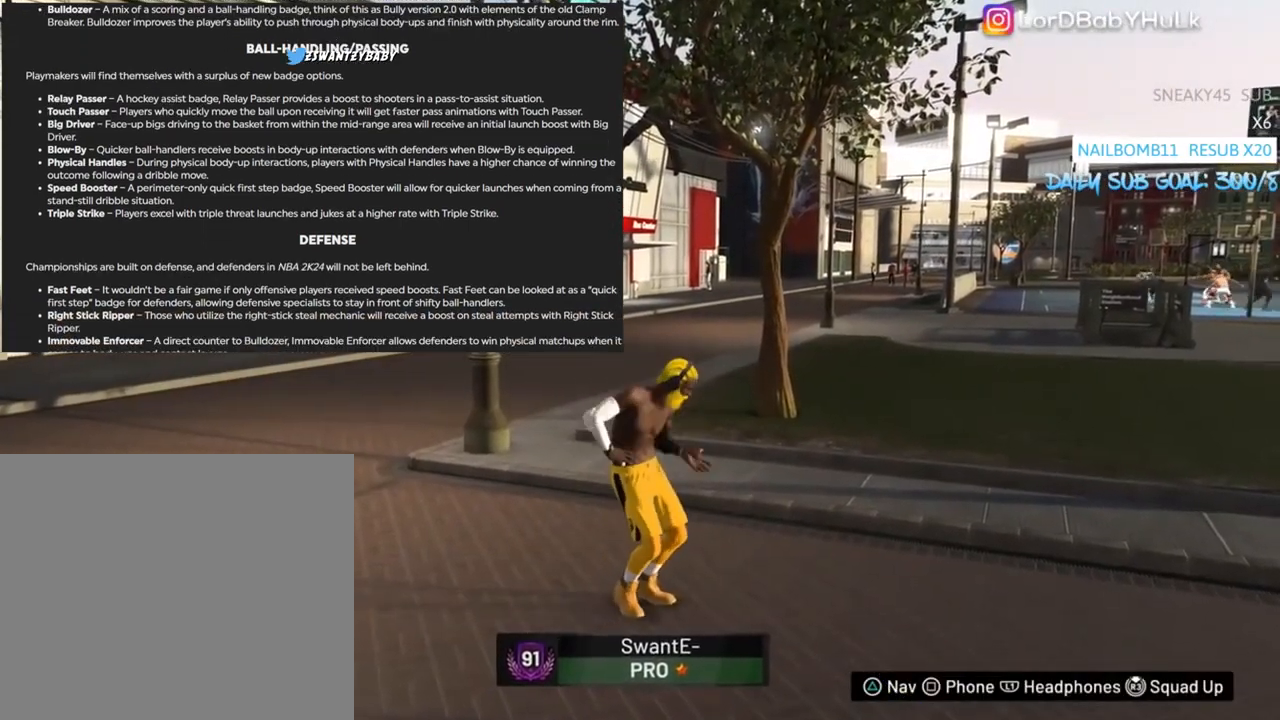
{"buttons": [], "left_stick": "center", "right_stick": "center", "events": []}
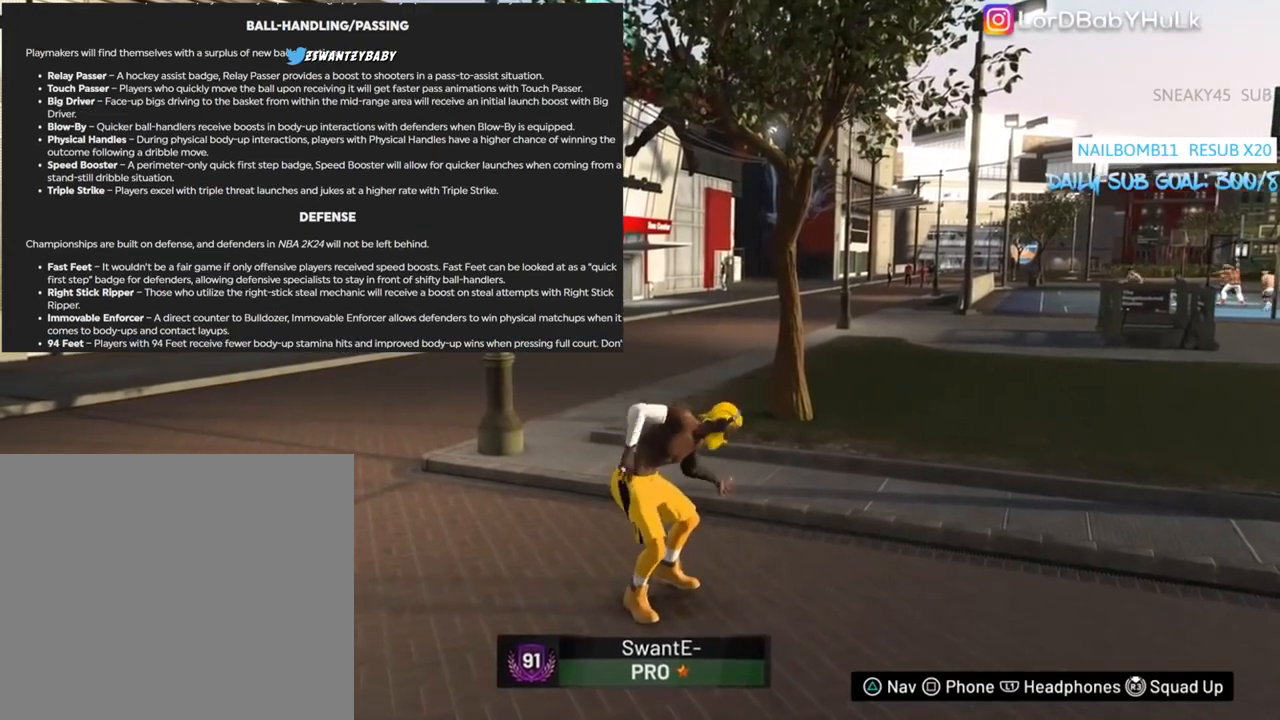
{"buttons": [], "left_stick": "center", "right_stick": "center", "events": []}
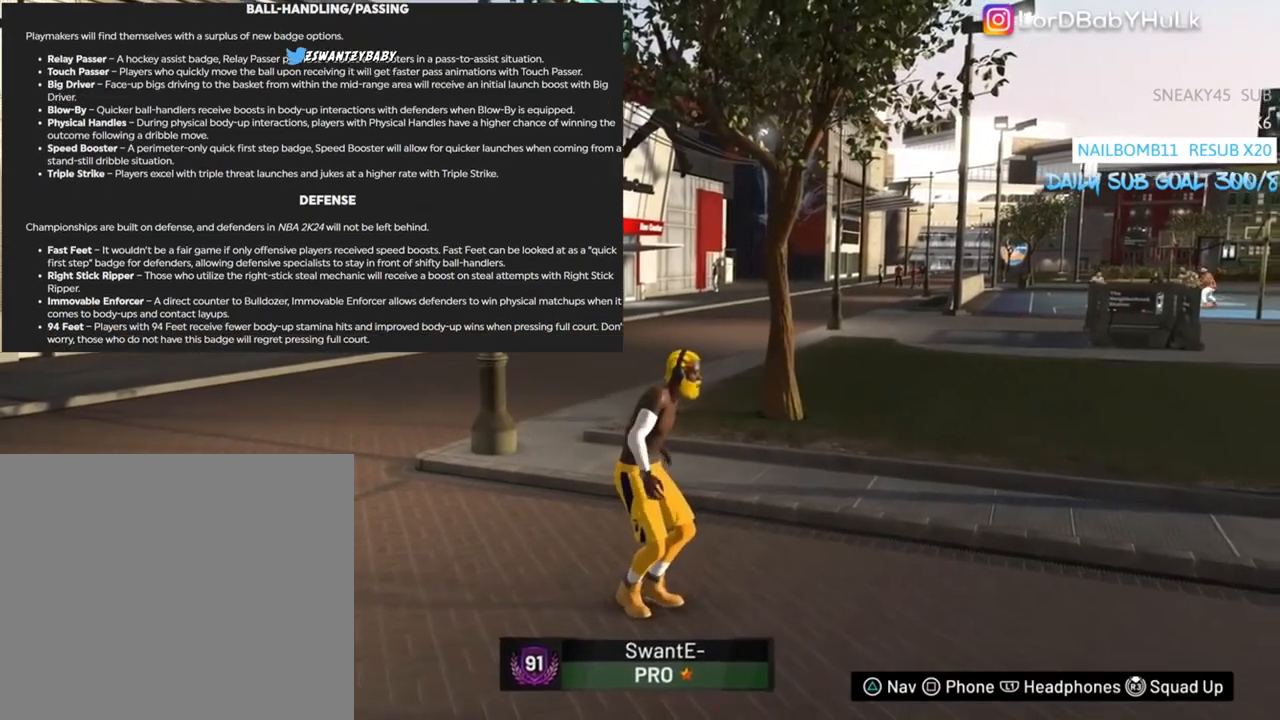
{"buttons": [], "left_stick": "center", "right_stick": "center", "events": []}
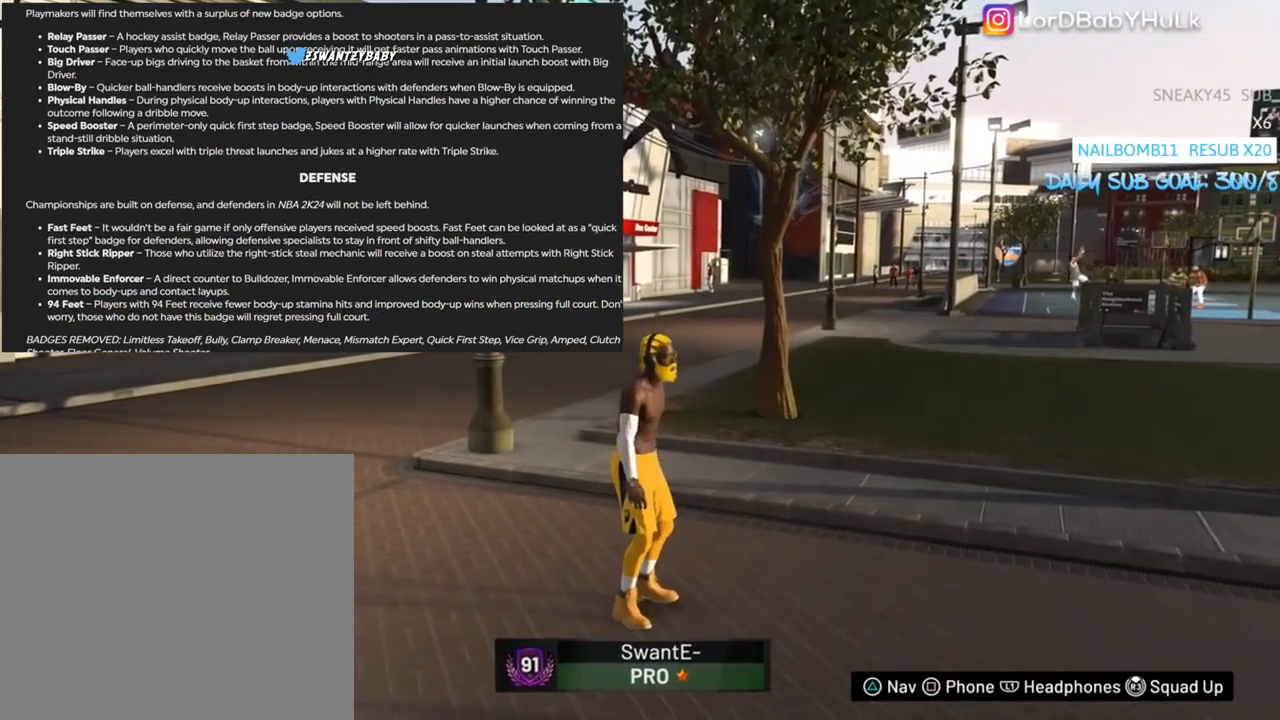
{"buttons": [], "left_stick": "center", "right_stick": "center", "events": []}
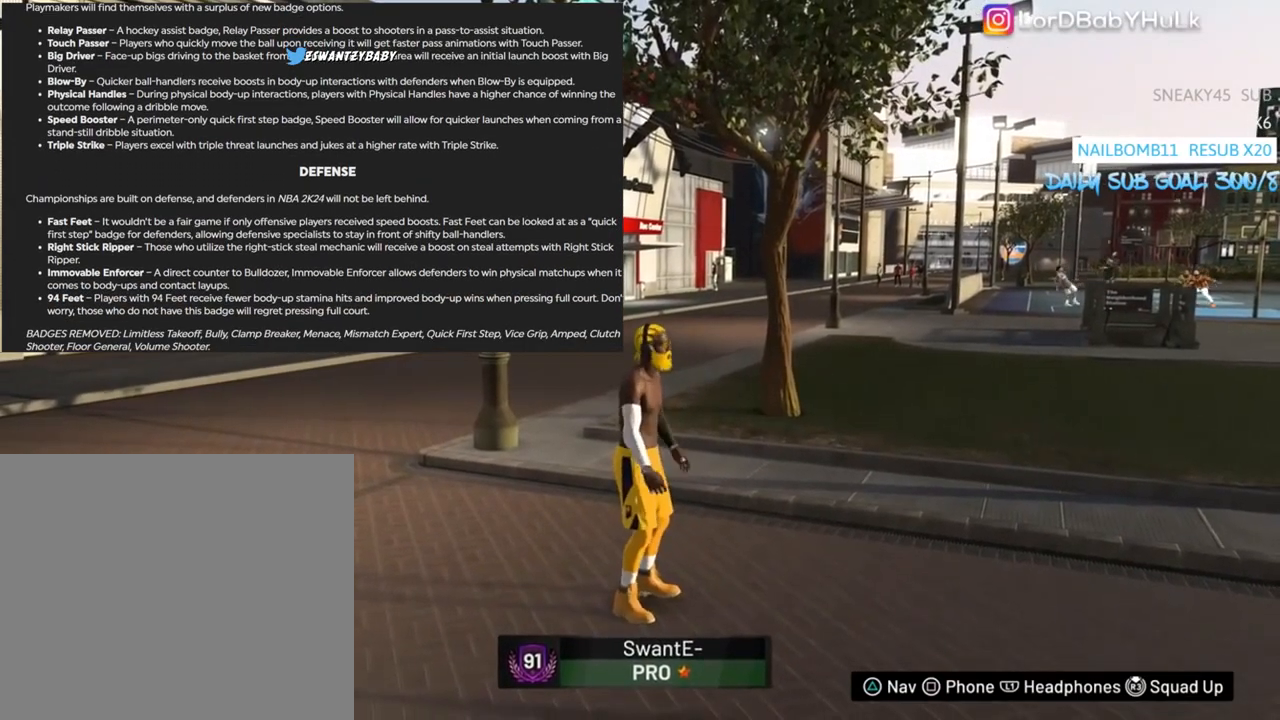
{"buttons": [], "left_stick": "center", "right_stick": "center", "events": []}
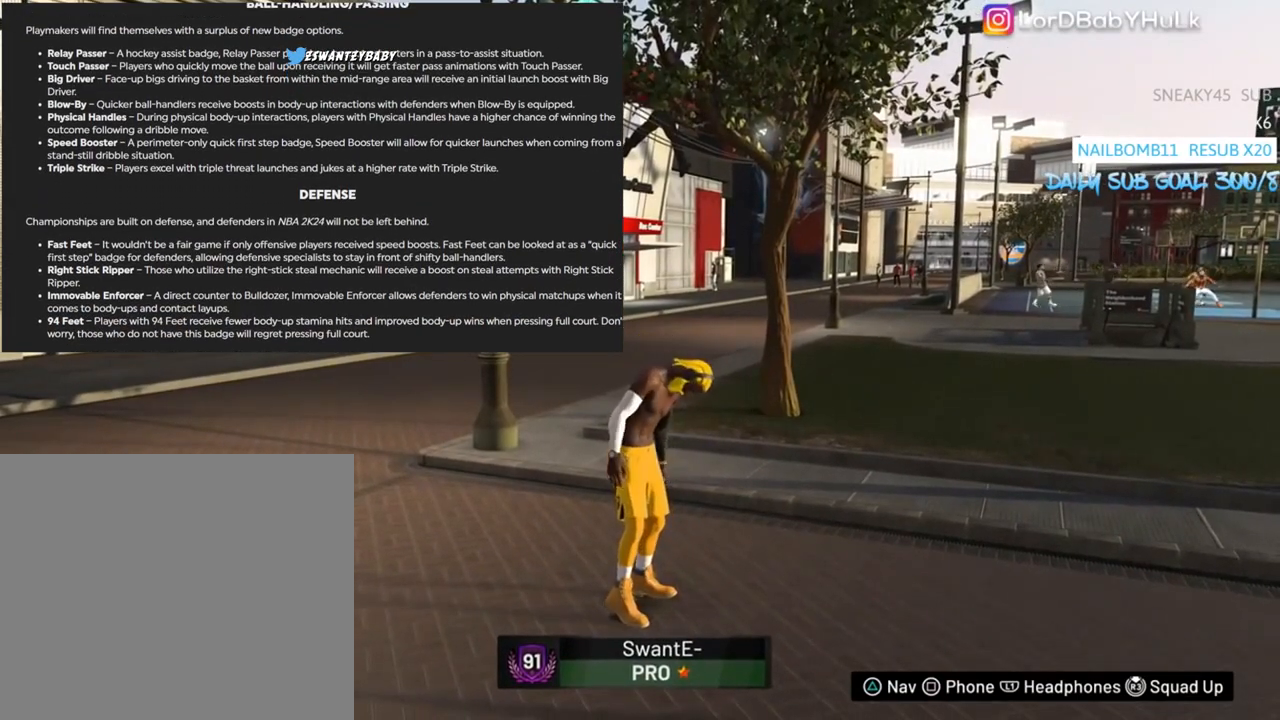
{"buttons": [], "left_stick": "center", "right_stick": "center", "events": []}
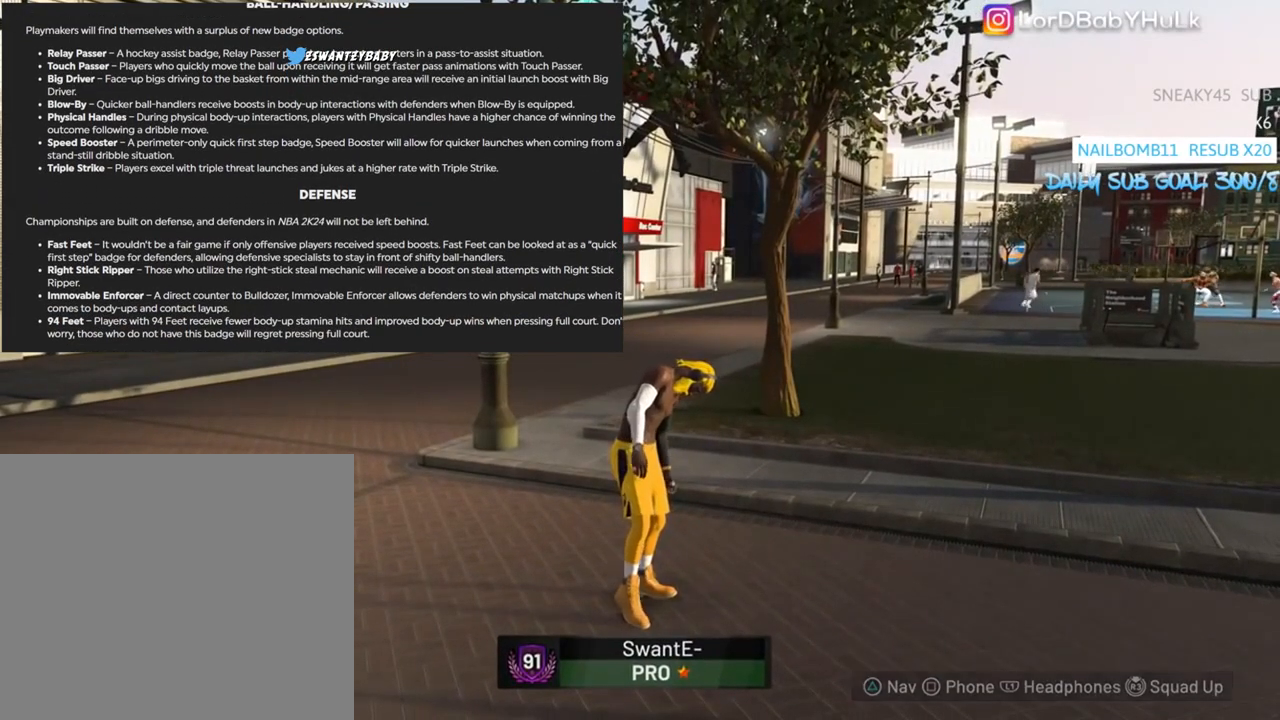
{"buttons": ["L2"], "left_stick": "center", "right_stick": "left", "events": [[33, "L2", "down"], [333, "right_stick", "left"]]}
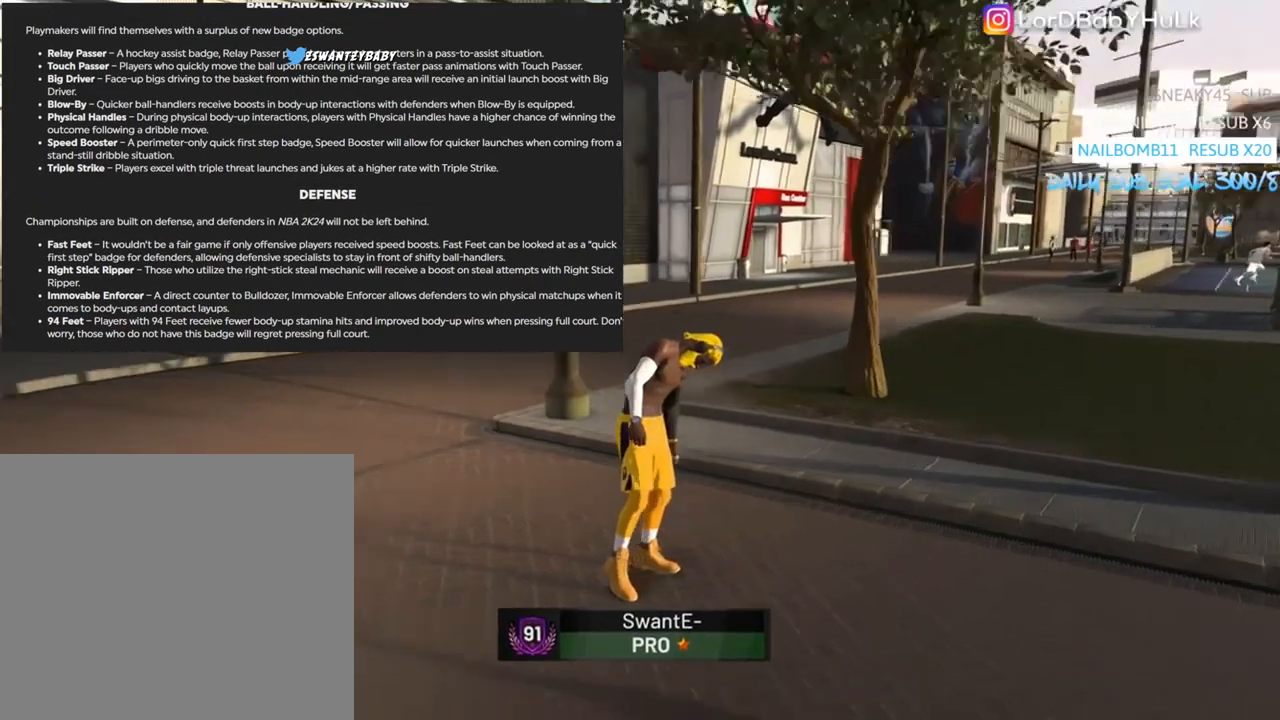
{"buttons": ["L2"], "left_stick": "center", "right_stick": "left", "events": []}
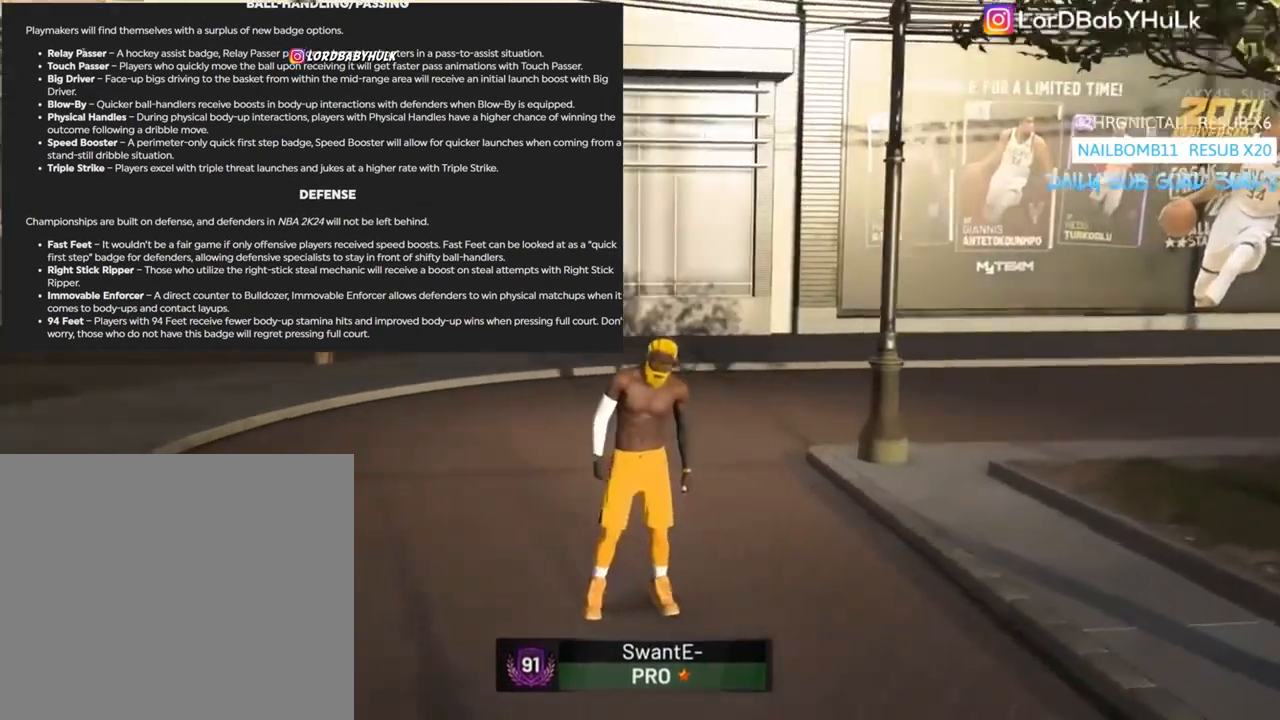
{"buttons": ["L2", "DPAD_RIGHT"], "left_stick": "center", "right_stick": "center", "events": [[233, "right_stick", "center"], [467, "DPAD_RIGHT", "down"]]}